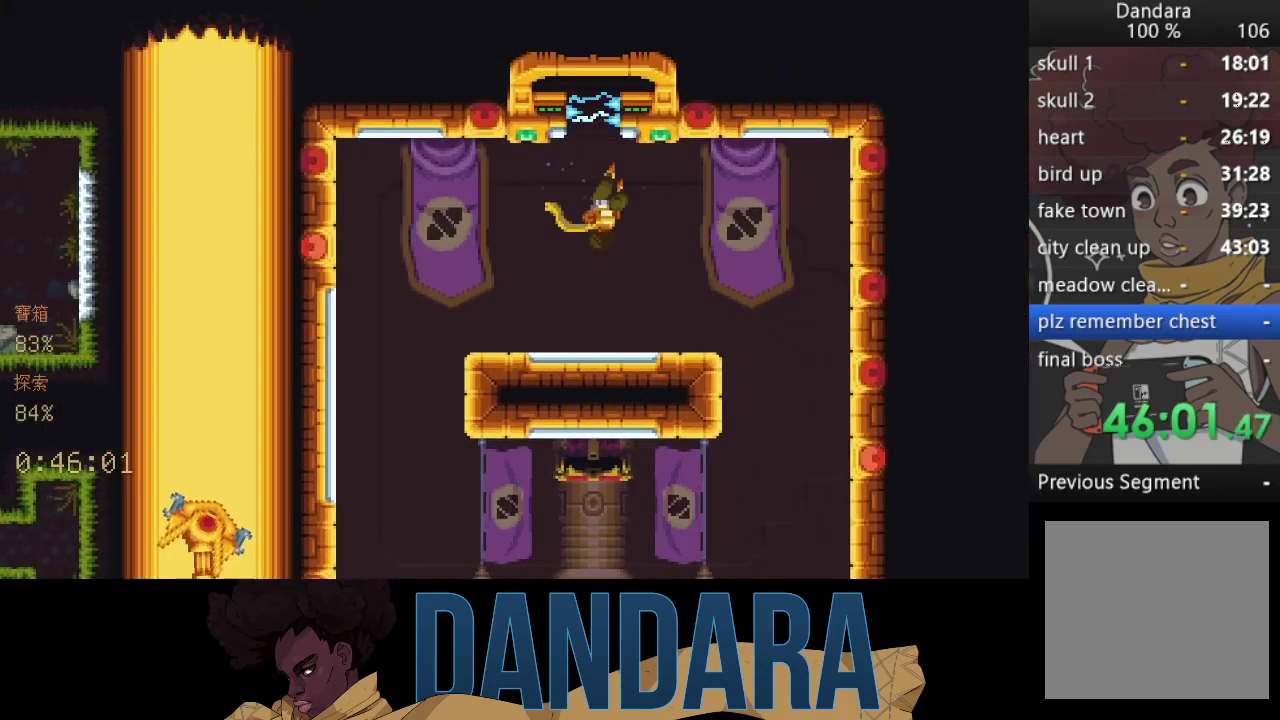
Gameplay with a controller (Xbox layout); each line is a JSON object with the inputs held at the frame after it. "events" lists button and stick changes between this image and that frame as [ms after this image, input, new state], when the widget could be followed in between. Not read: L3 R3 right_stick.
{"buttons": [], "left_stick": "center", "events": [[33, "A", "down"], [133, "A", "up"]]}
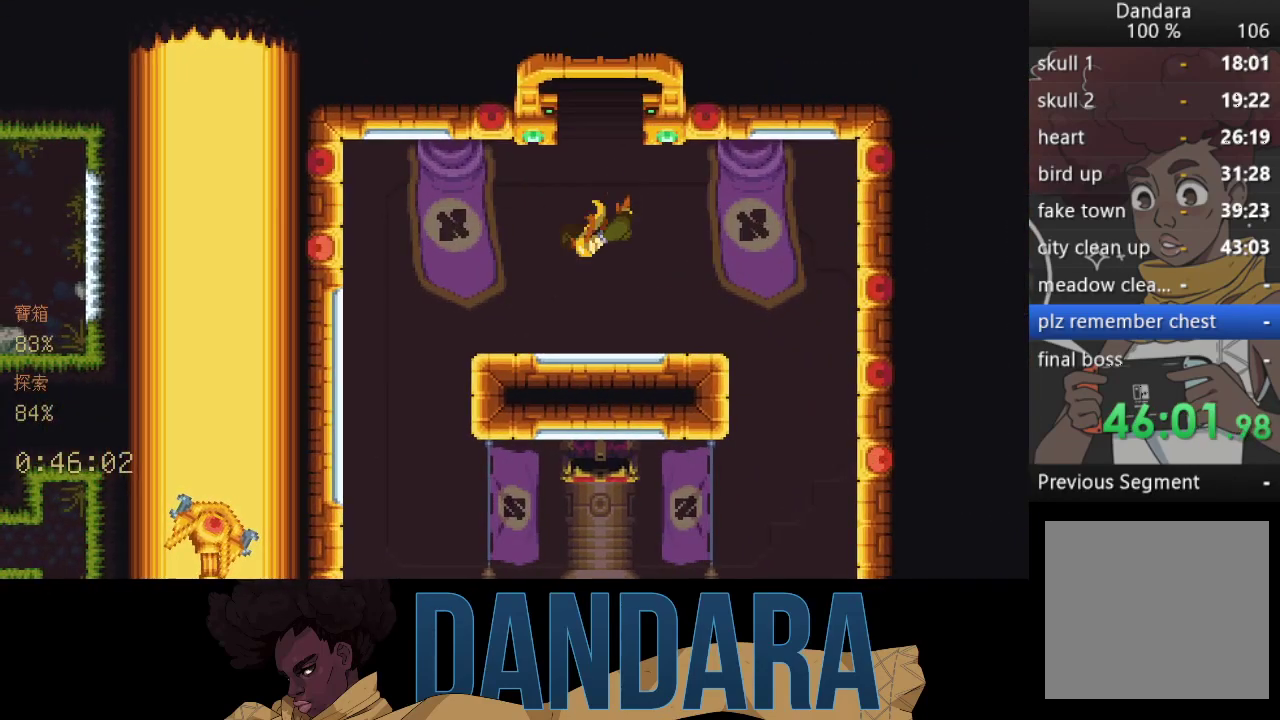
{"buttons": [], "left_stick": "center", "events": []}
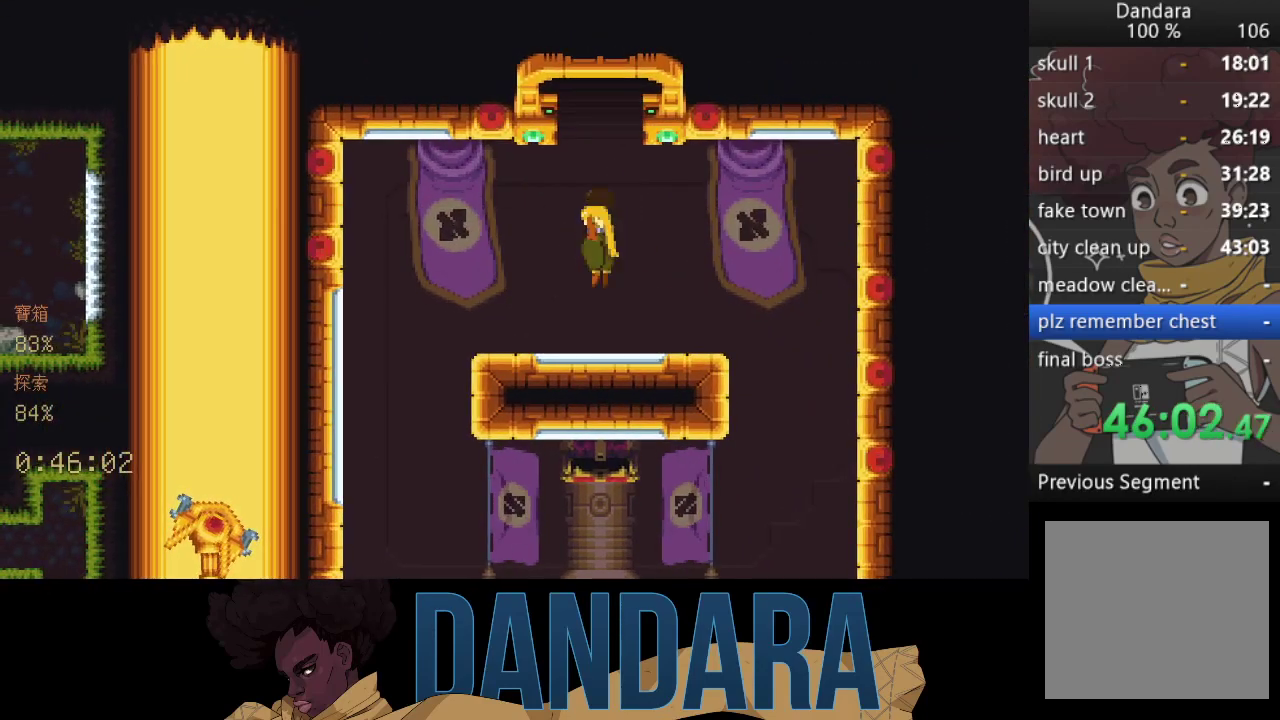
{"buttons": [], "left_stick": "center", "events": []}
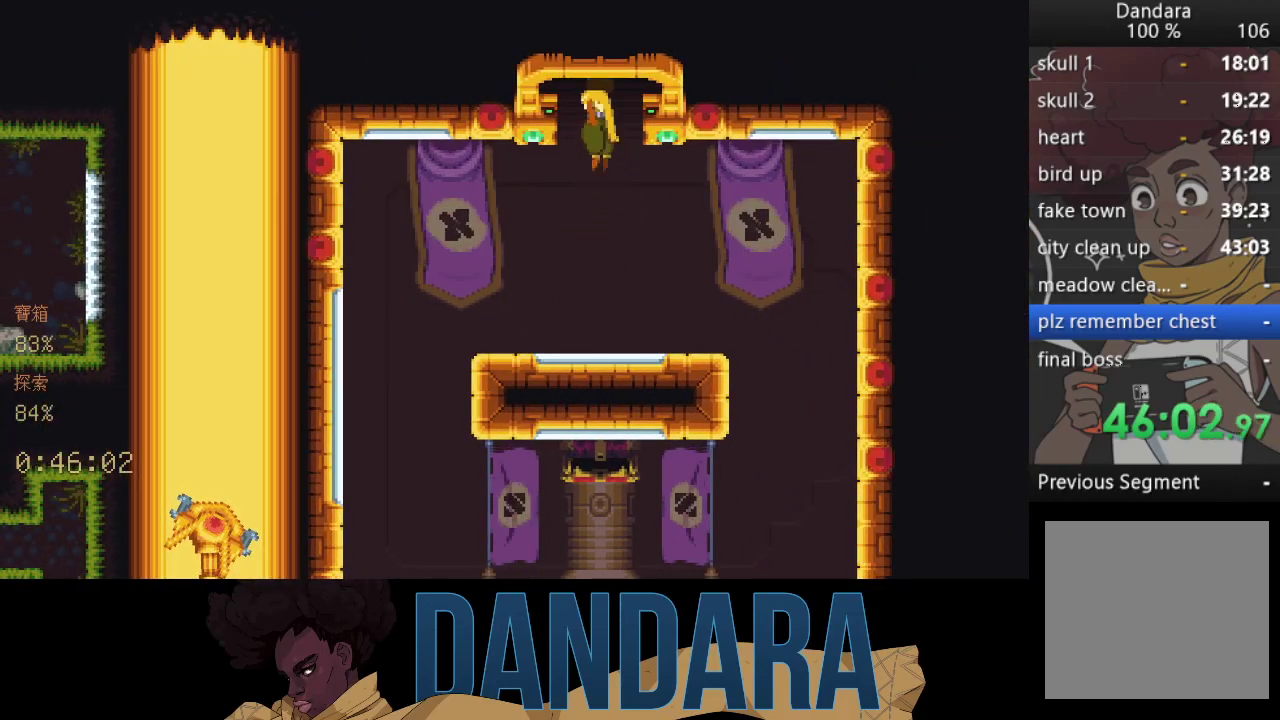
{"buttons": [], "left_stick": "center", "events": []}
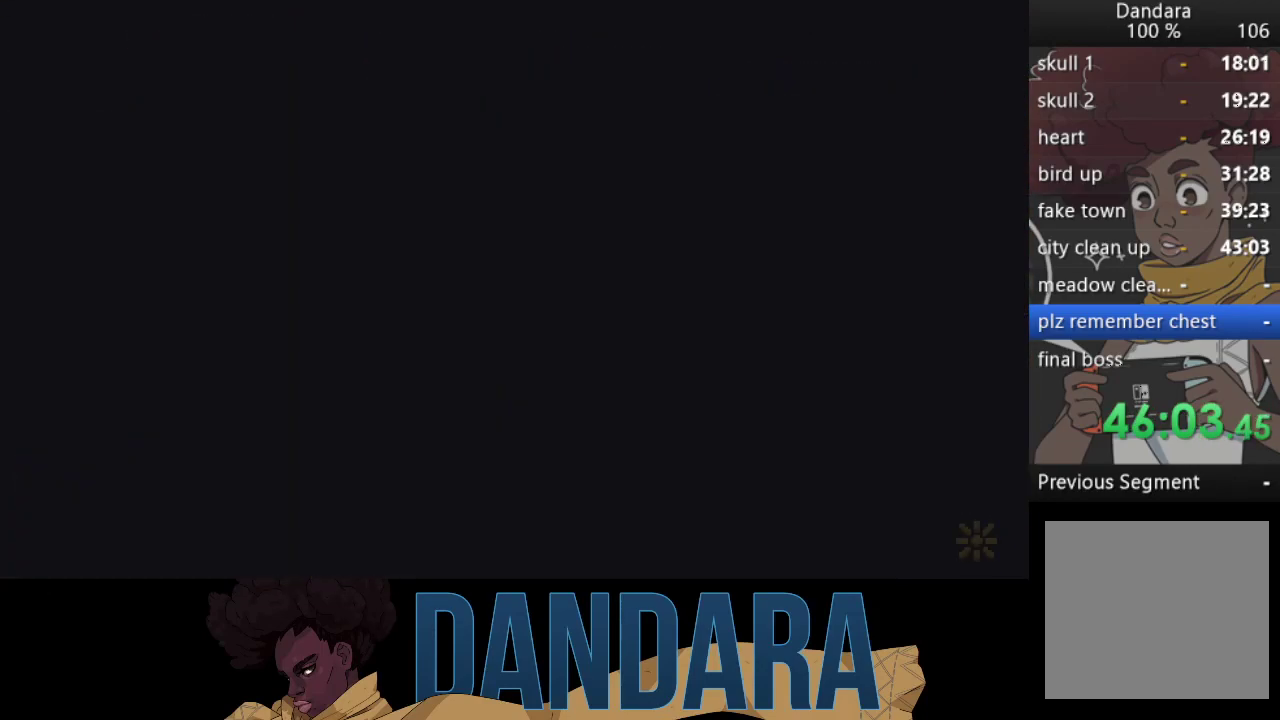
{"buttons": [], "left_stick": "center", "events": []}
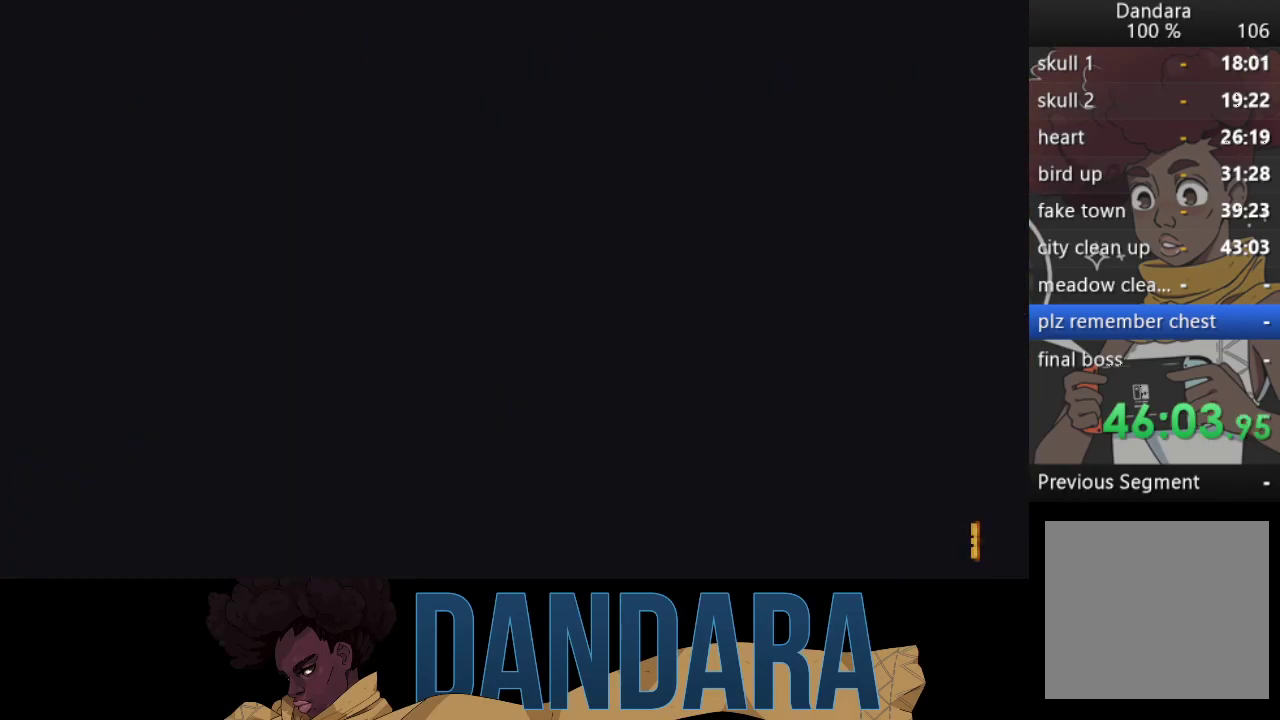
{"buttons": [], "left_stick": "center", "events": []}
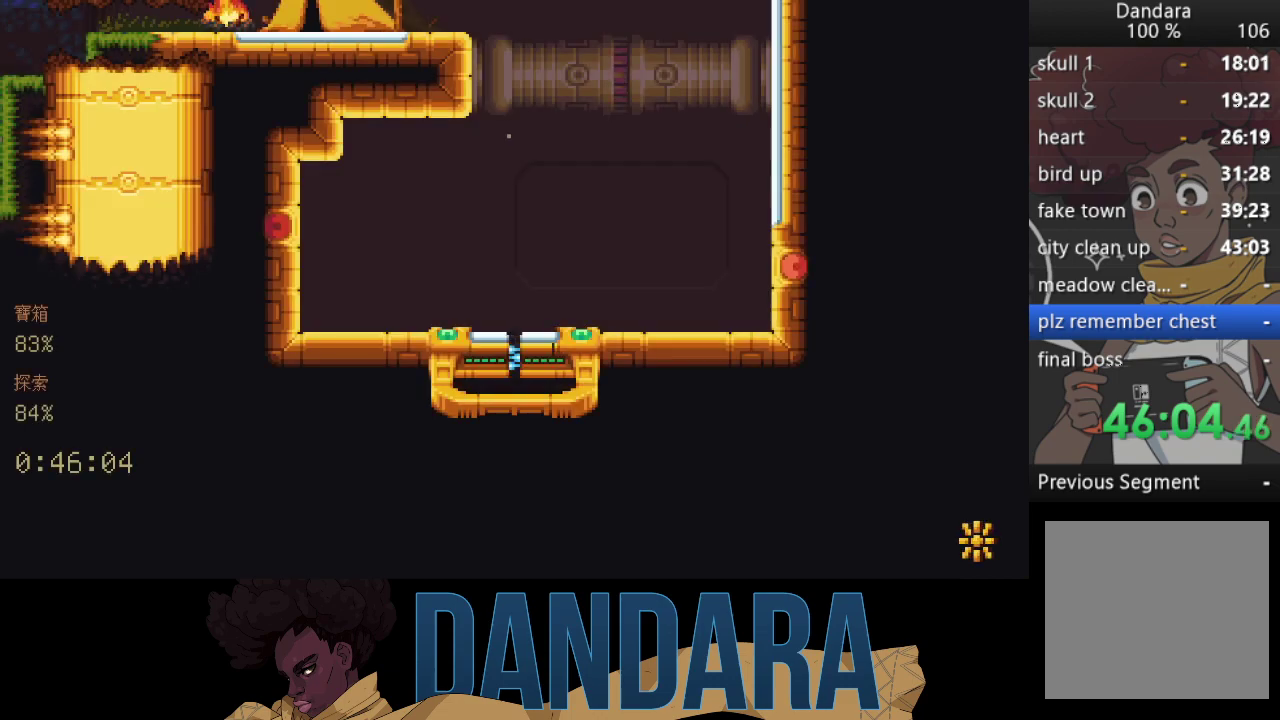
{"buttons": [], "left_stick": "center", "events": []}
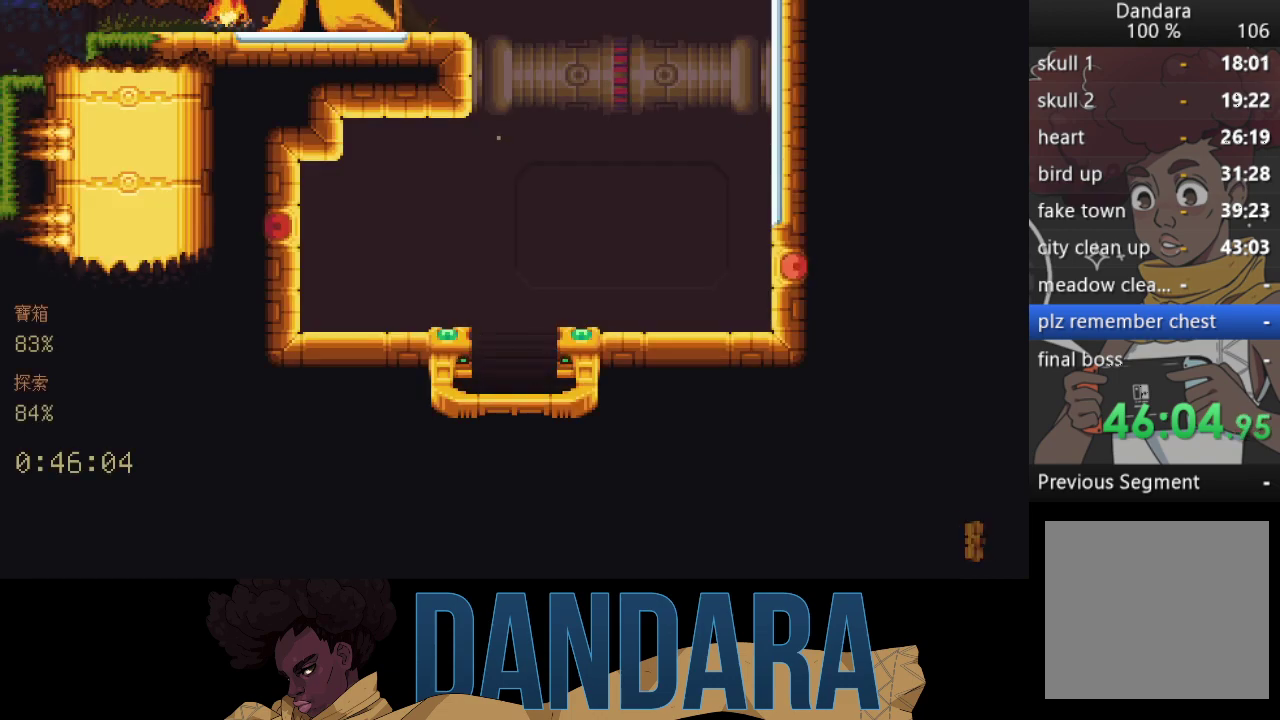
{"buttons": [], "left_stick": "center", "events": []}
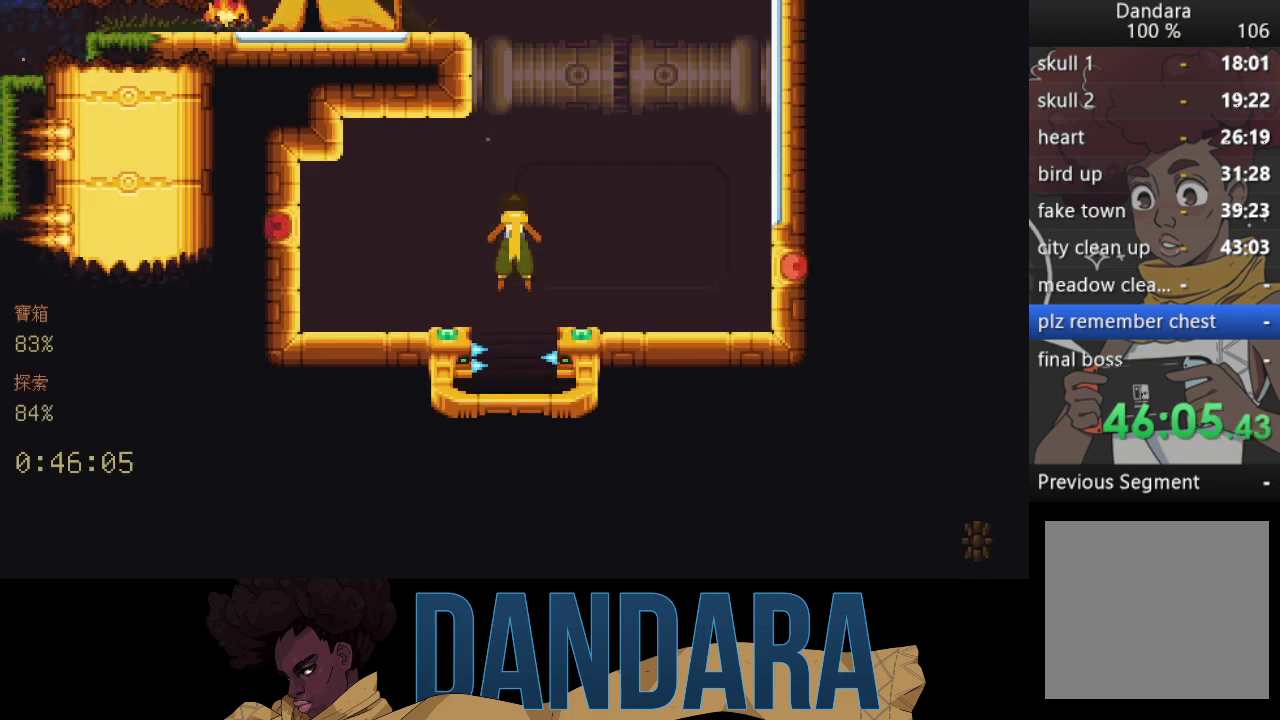
{"buttons": [], "left_stick": "up-right", "events": [[133, "left_stick", "up-right"]]}
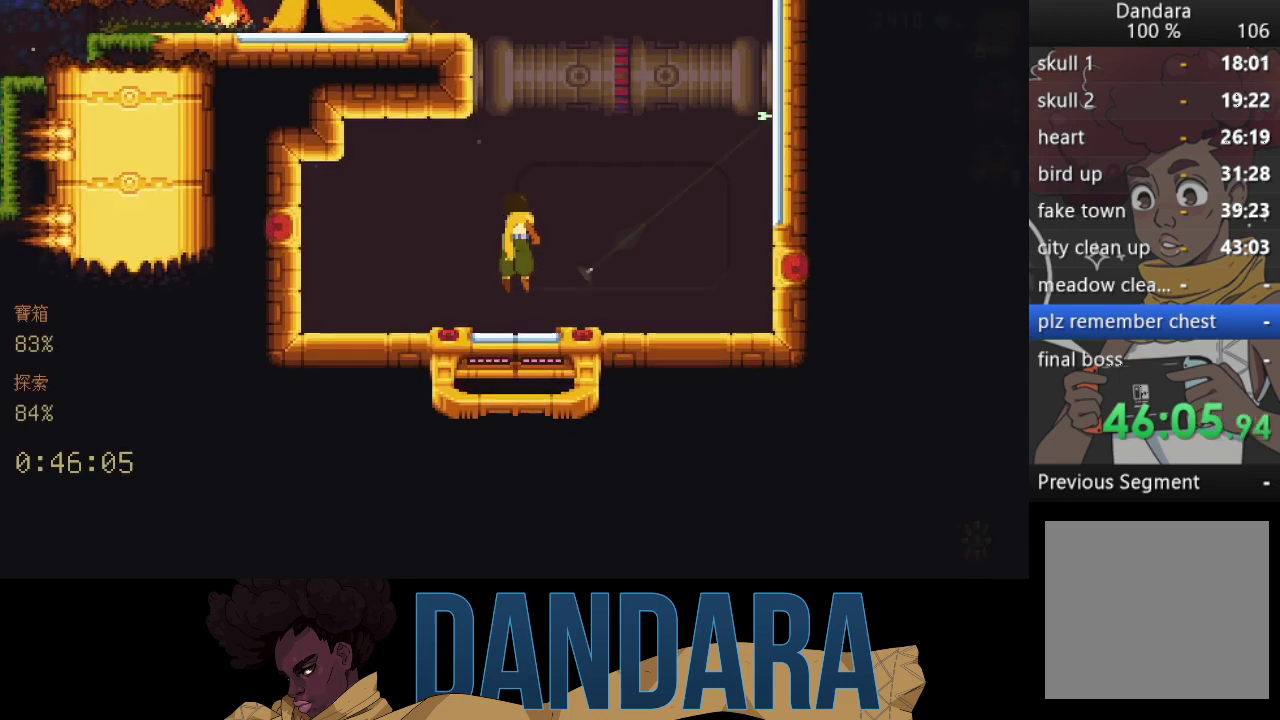
{"buttons": ["A"], "left_stick": "up-left", "events": [[233, "A", "down"], [367, "A", "up"], [400, "left_stick", "up-left"], [467, "A", "down"]]}
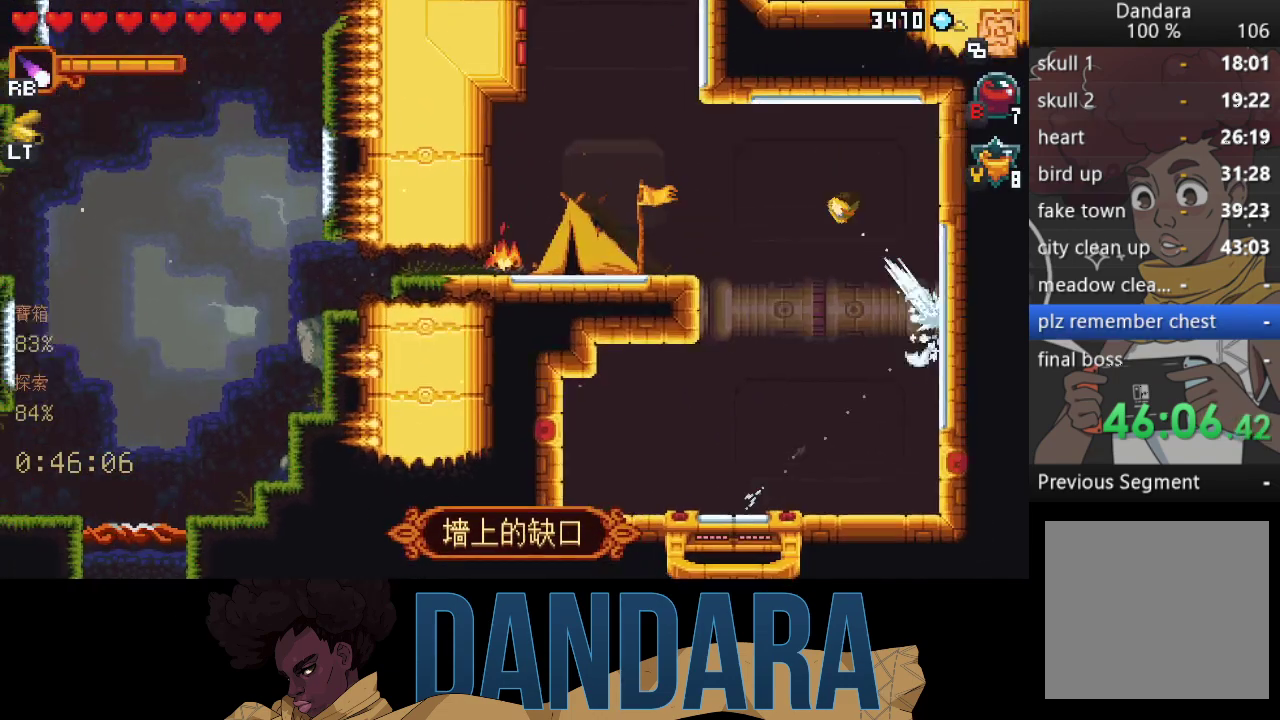
{"buttons": [], "left_stick": "center", "events": [[67, "A", "up"], [67, "left_stick", "left"], [133, "A", "down"], [267, "A", "up"], [267, "left_stick", "center"], [333, "A", "down"], [433, "A", "up"]]}
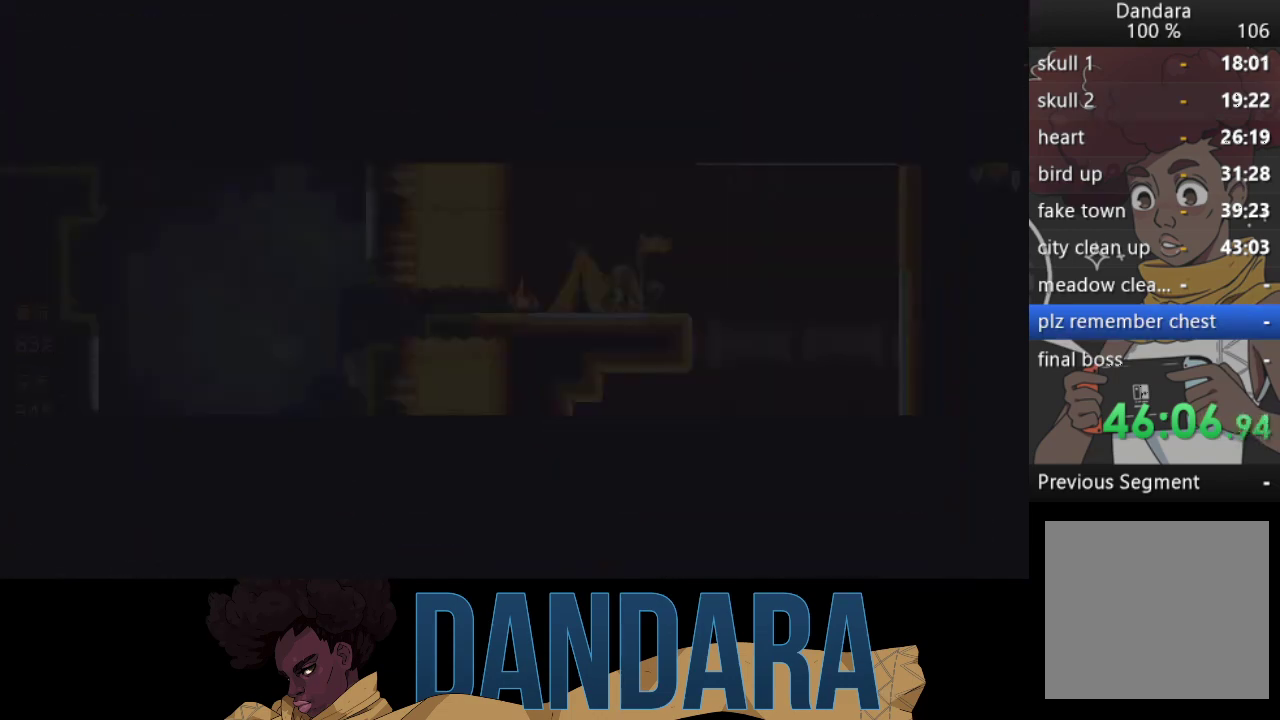
{"buttons": [], "left_stick": "center", "events": [[33, "A", "down"], [133, "A", "up"]]}
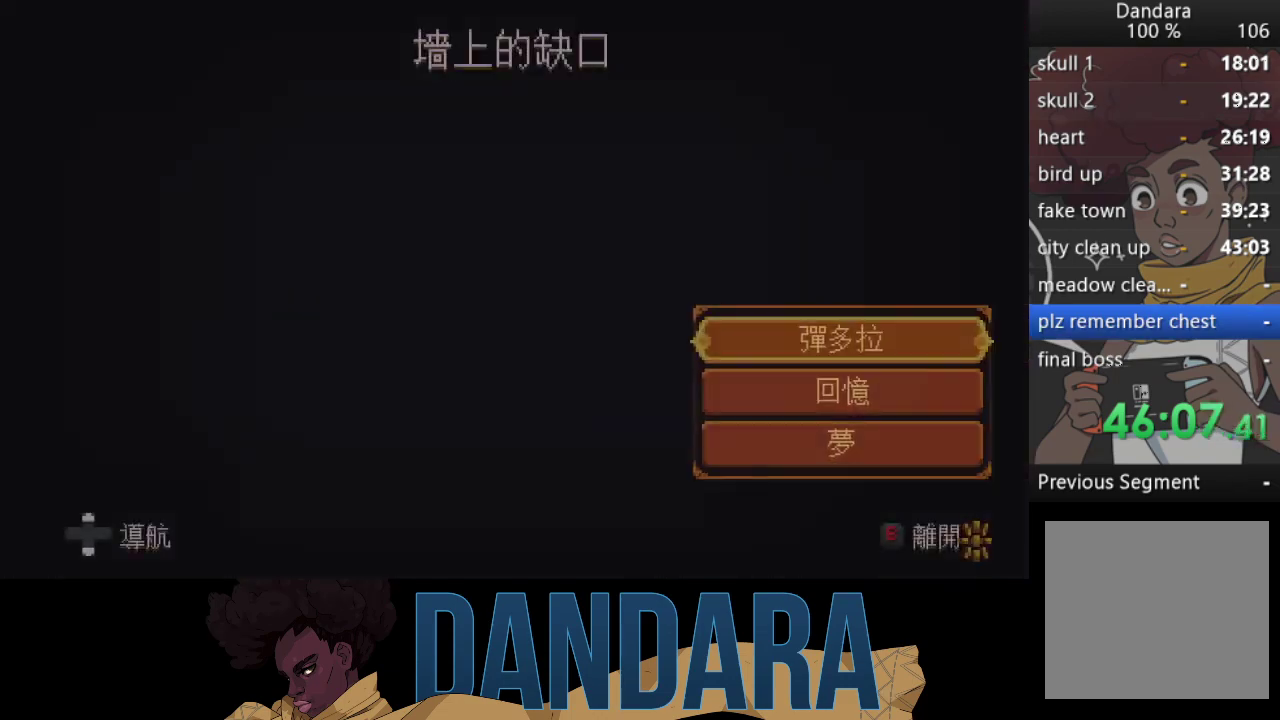
{"buttons": [], "left_stick": "center", "events": [[67, "A", "down"], [200, "A", "up"]]}
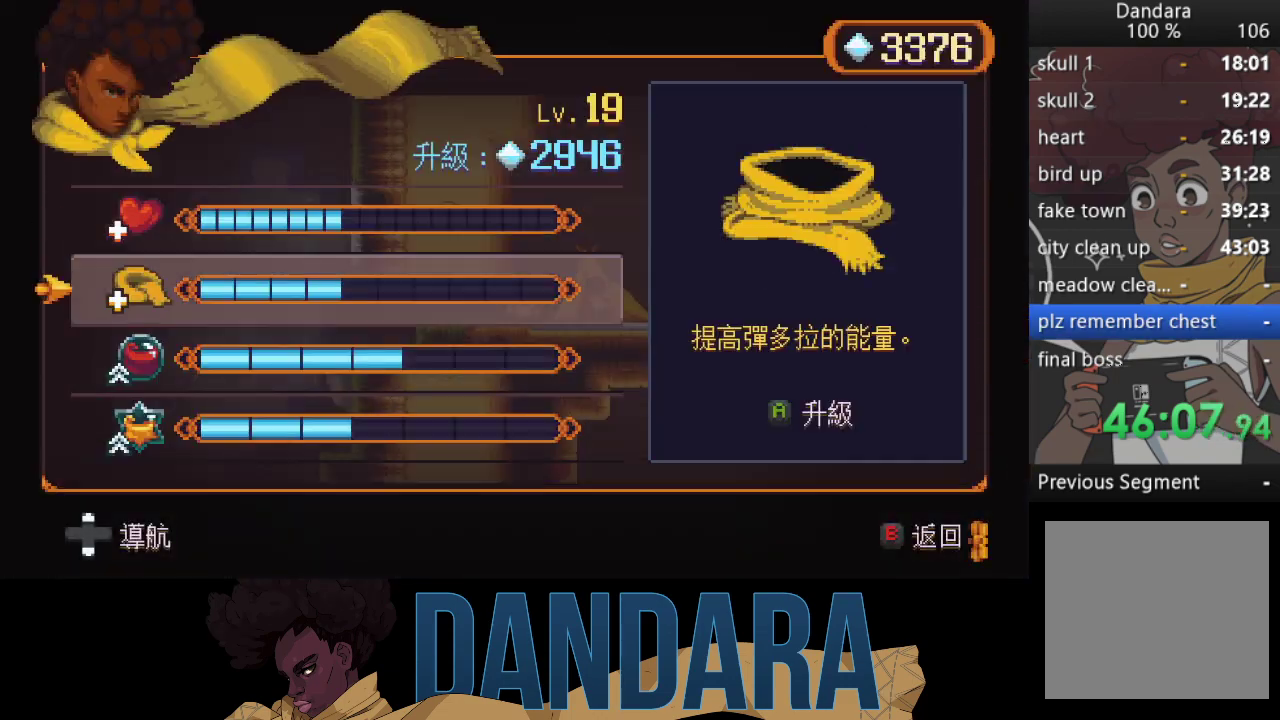
{"buttons": ["A"], "left_stick": "center", "events": [[33, "left_stick", "down"], [367, "left_stick", "center"], [500, "A", "down"]]}
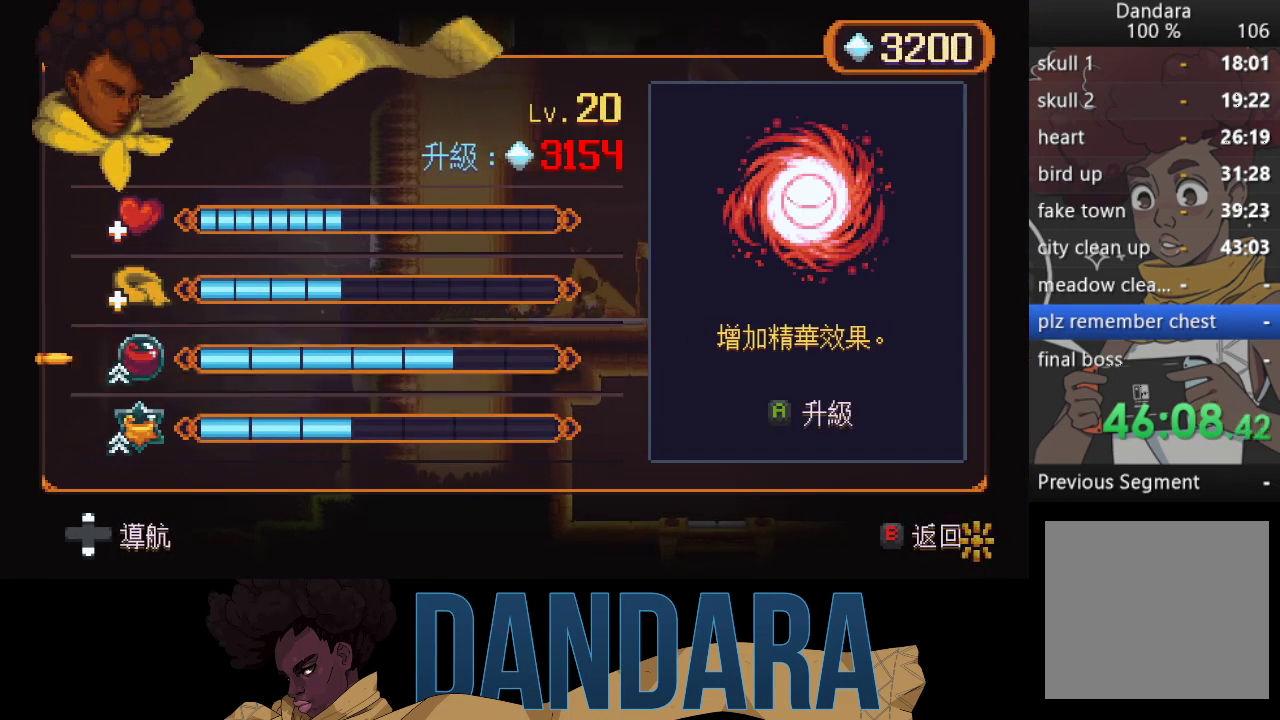
{"buttons": [], "left_stick": "up-right", "events": [[100, "A", "up"], [200, "B", "down"], [333, "B", "up"], [400, "B", "down"], [500, "B", "up"], [500, "left_stick", "up-right"]]}
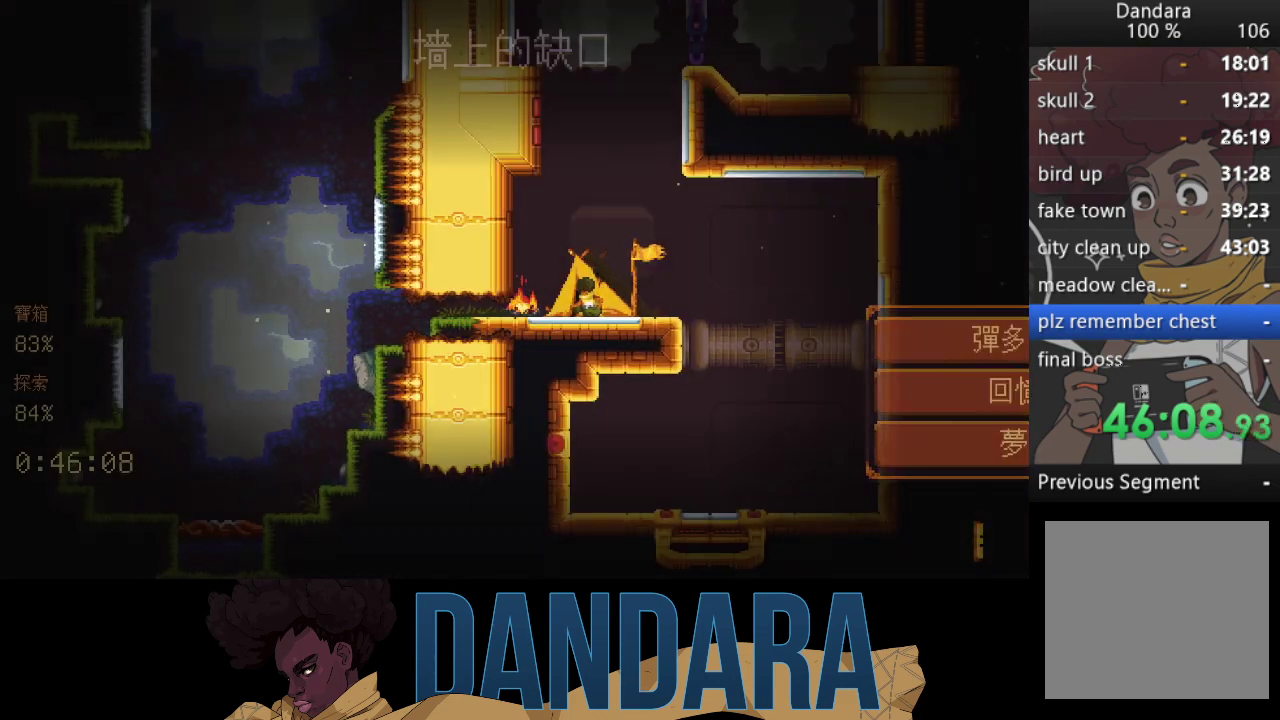
{"buttons": [], "left_stick": "up-right", "events": []}
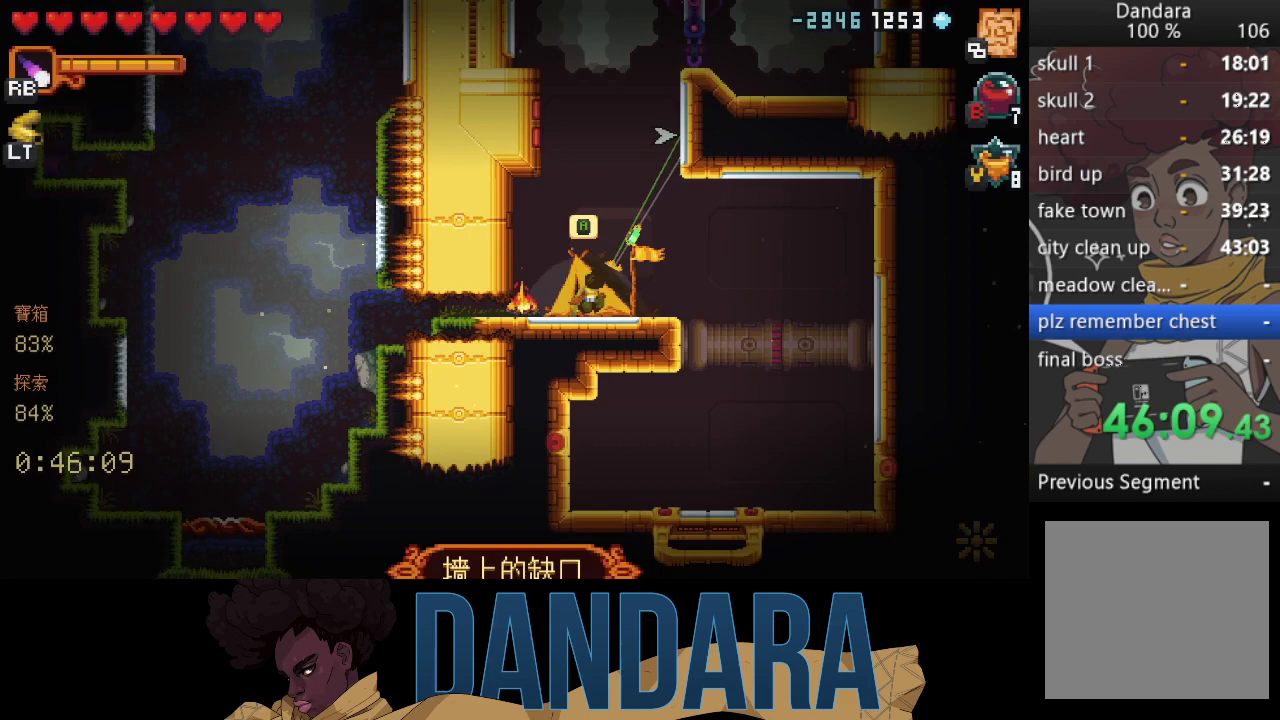
{"buttons": [], "left_stick": "up-right", "events": [[33, "A", "down"], [200, "A", "up"], [233, "left_stick", "center"], [467, "left_stick", "up-right"]]}
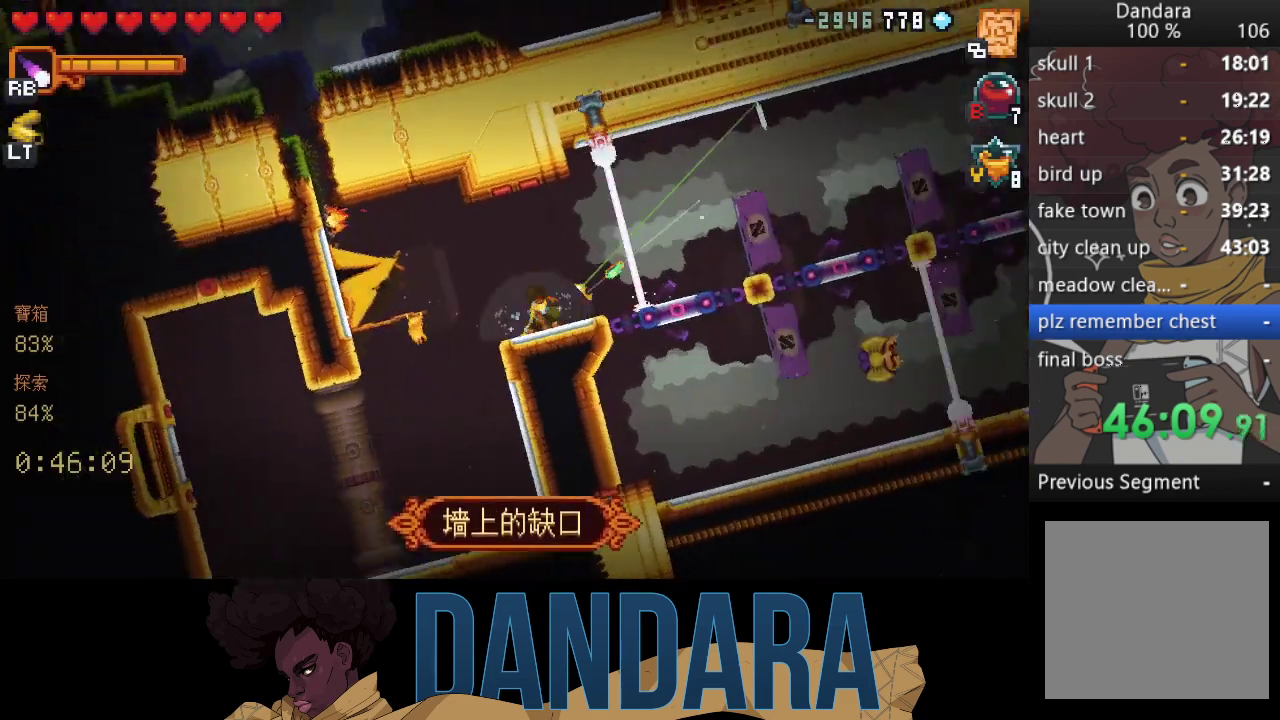
{"buttons": [], "left_stick": "up-right", "events": []}
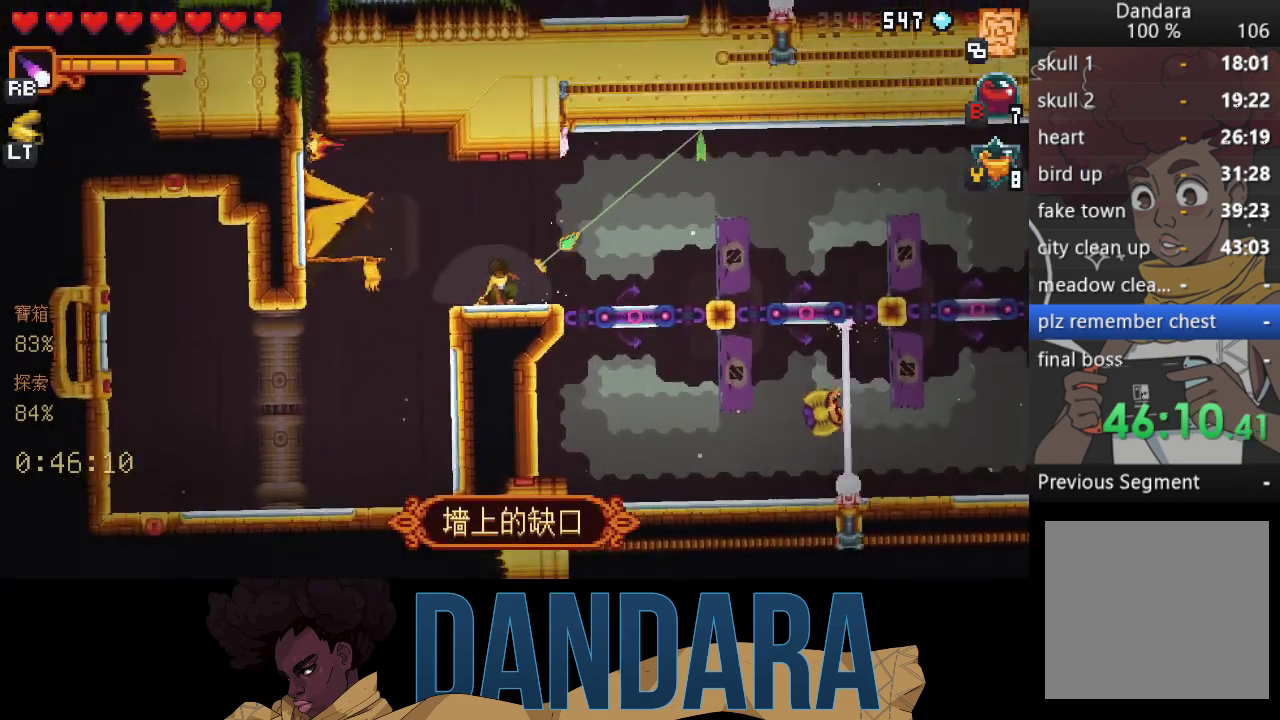
{"buttons": [], "left_stick": "down-right", "events": [[67, "A", "down"], [200, "A", "up"], [267, "left_stick", "right"], [367, "left_stick", "down-right"]]}
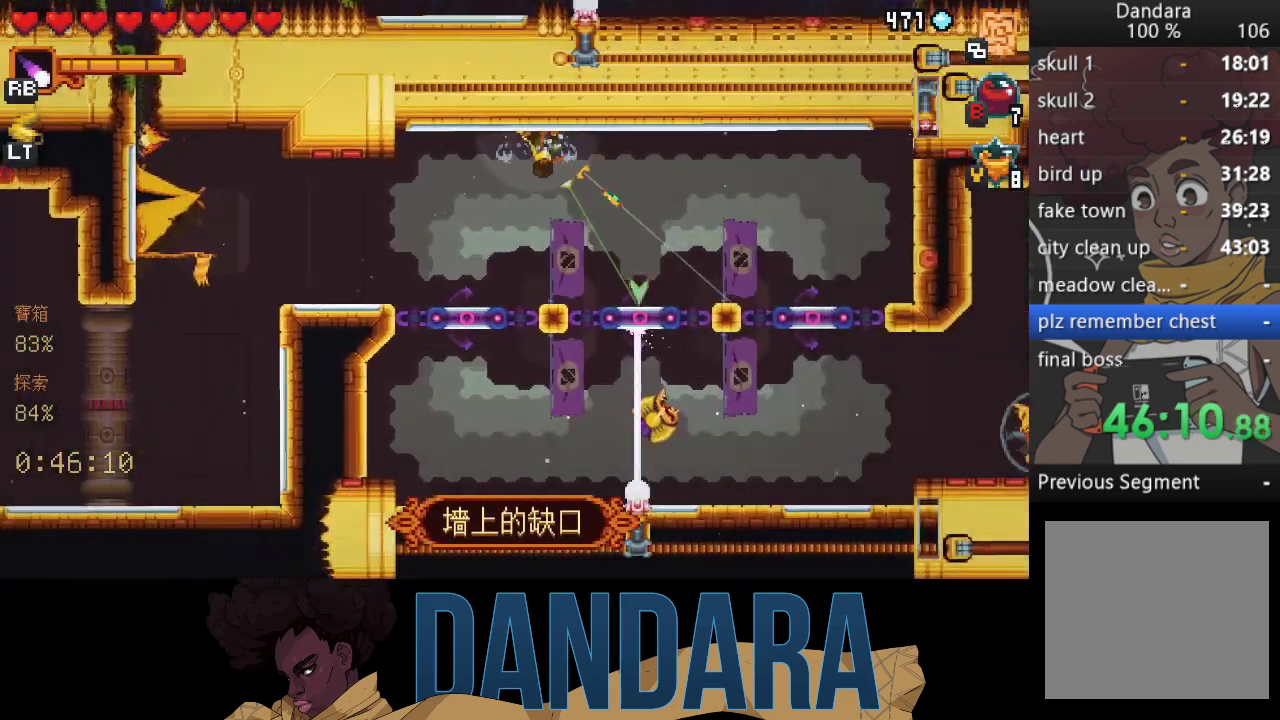
{"buttons": [], "left_stick": "center", "events": [[233, "A", "down"], [333, "A", "up"], [433, "left_stick", "center"]]}
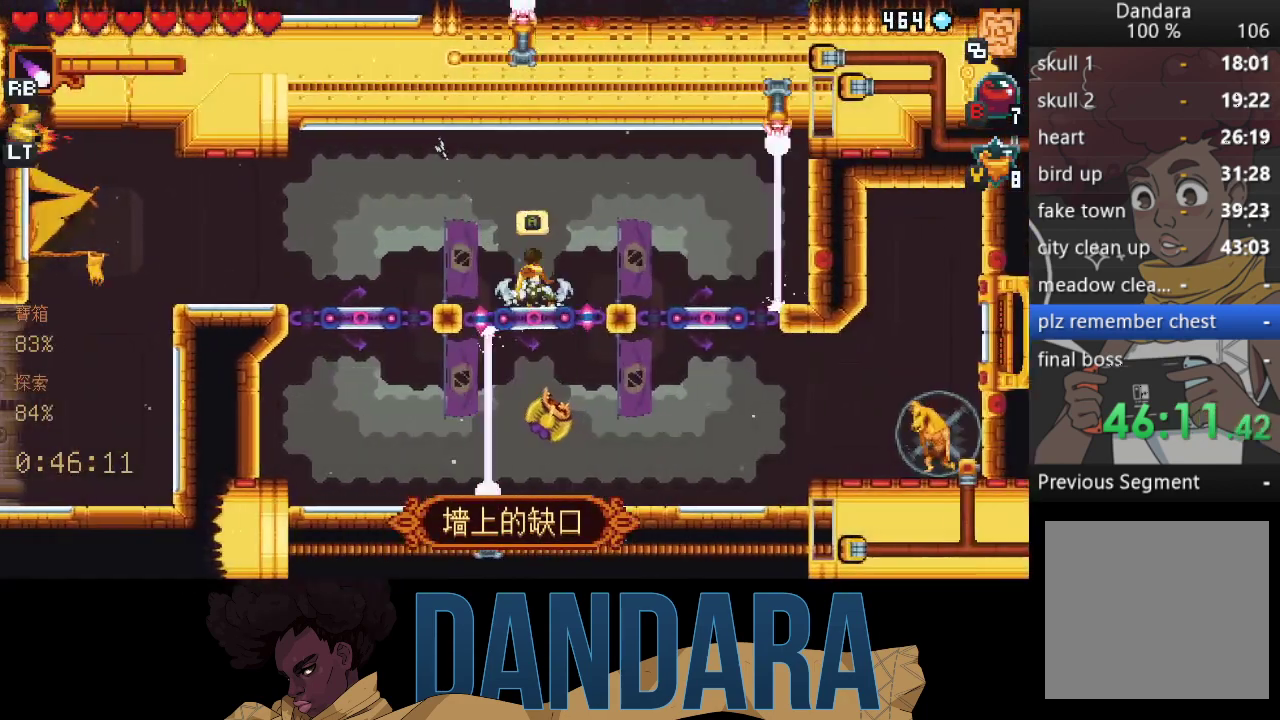
{"buttons": [], "left_stick": "down-right", "events": [[33, "A", "down"], [167, "A", "up"], [167, "left_stick", "down-right"]]}
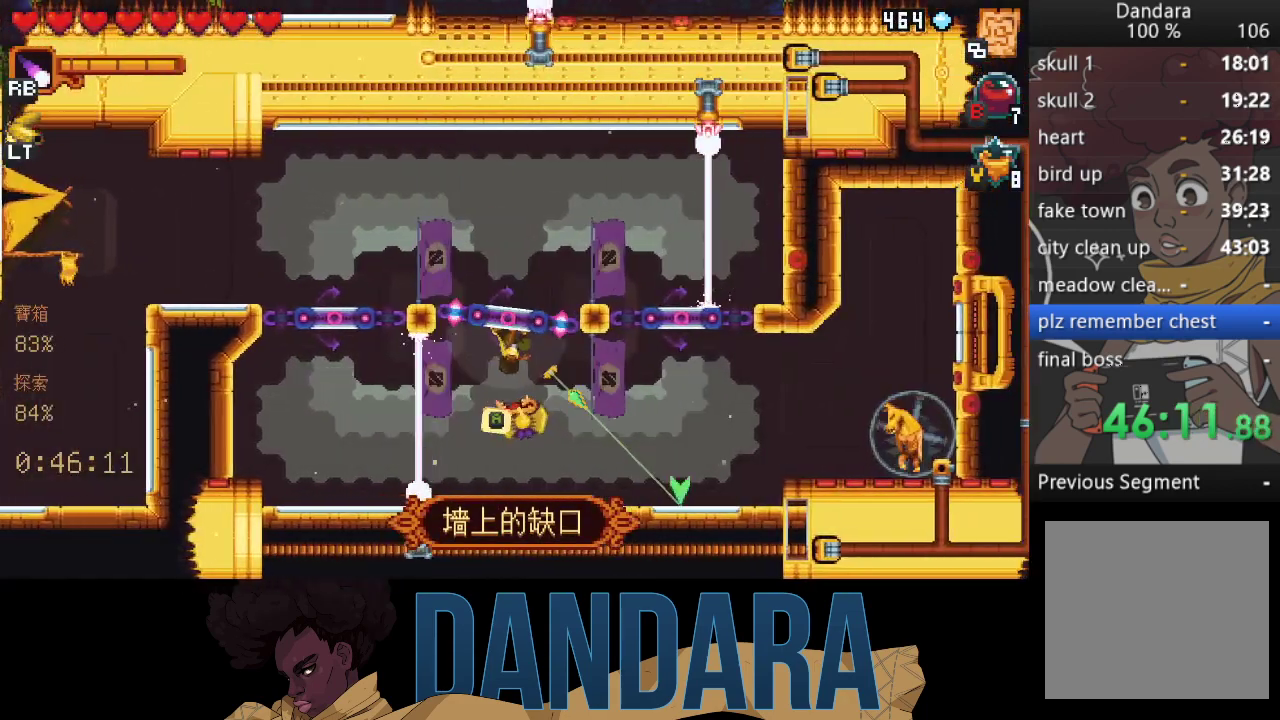
{"buttons": ["A"], "left_stick": "center", "events": [[33, "A", "down"], [200, "A", "up"], [267, "A", "down"], [267, "left_stick", "up-right"], [400, "A", "up"], [467, "left_stick", "center"], [500, "A", "down"]]}
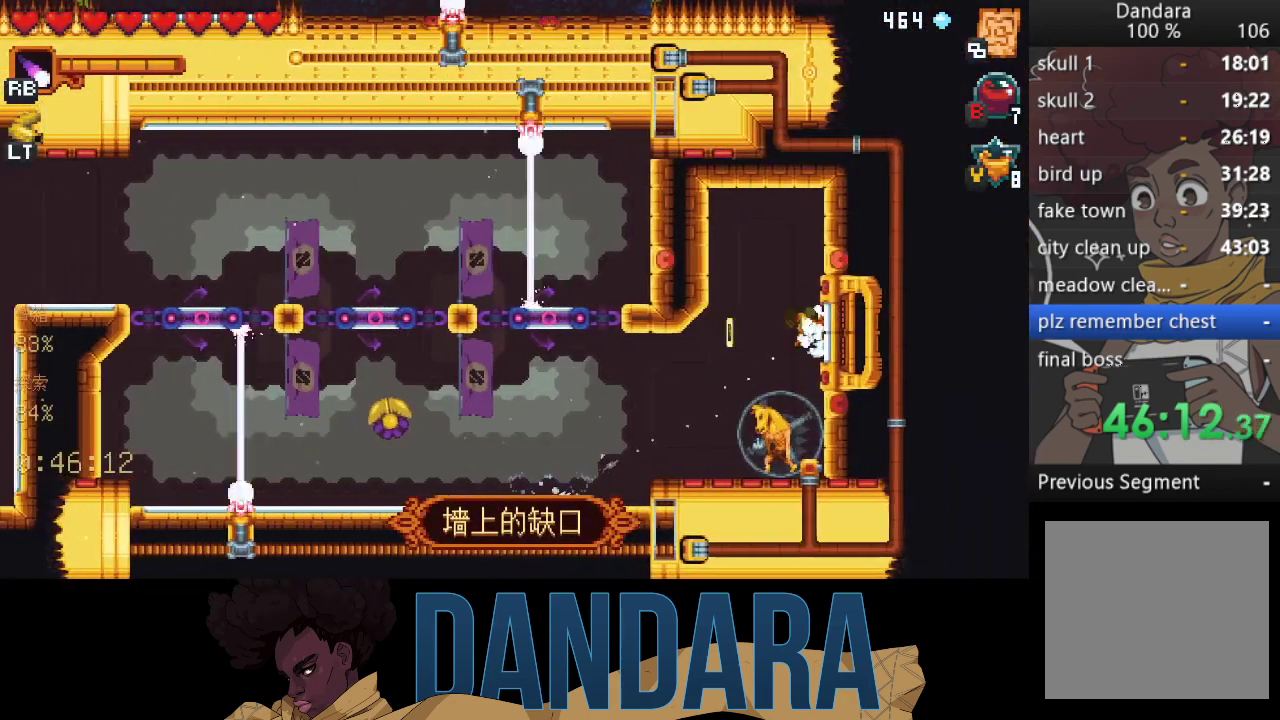
{"buttons": [], "left_stick": "center", "events": [[100, "A", "up"], [167, "A", "down"], [267, "A", "up"], [367, "A", "down"], [467, "A", "up"]]}
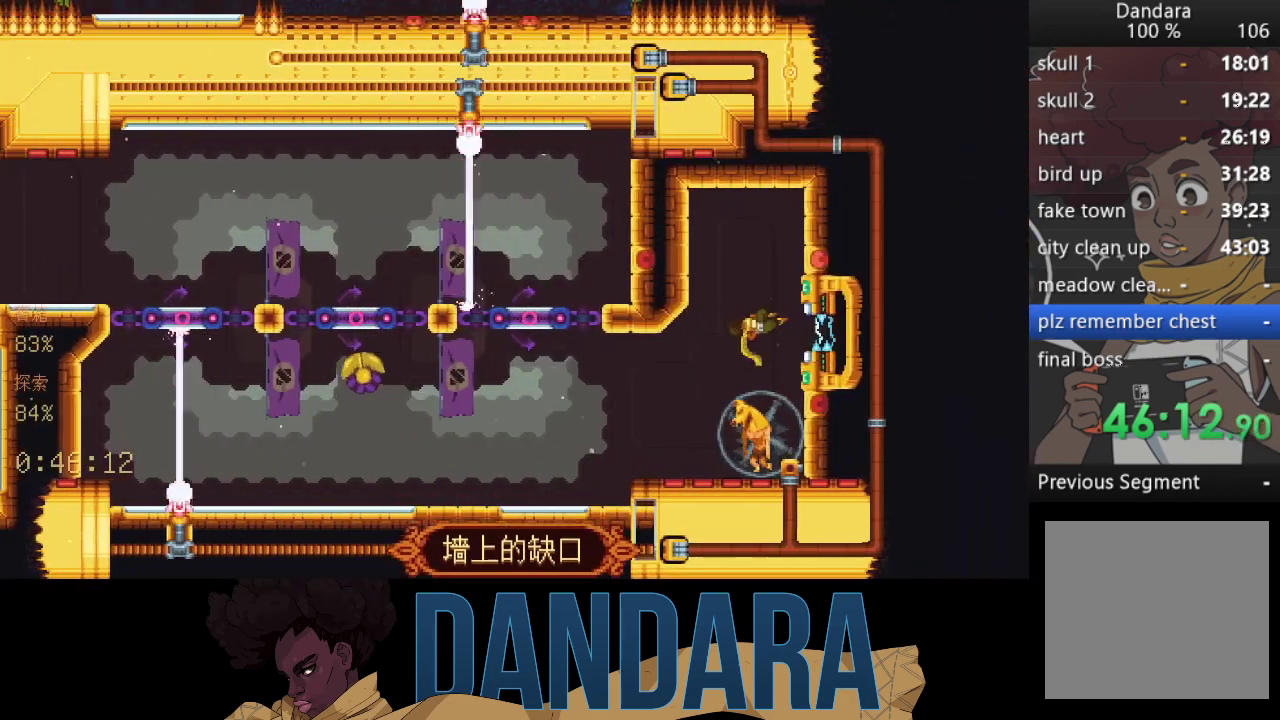
{"buttons": [], "left_stick": "center", "events": [[67, "A", "down"], [133, "A", "up"]]}
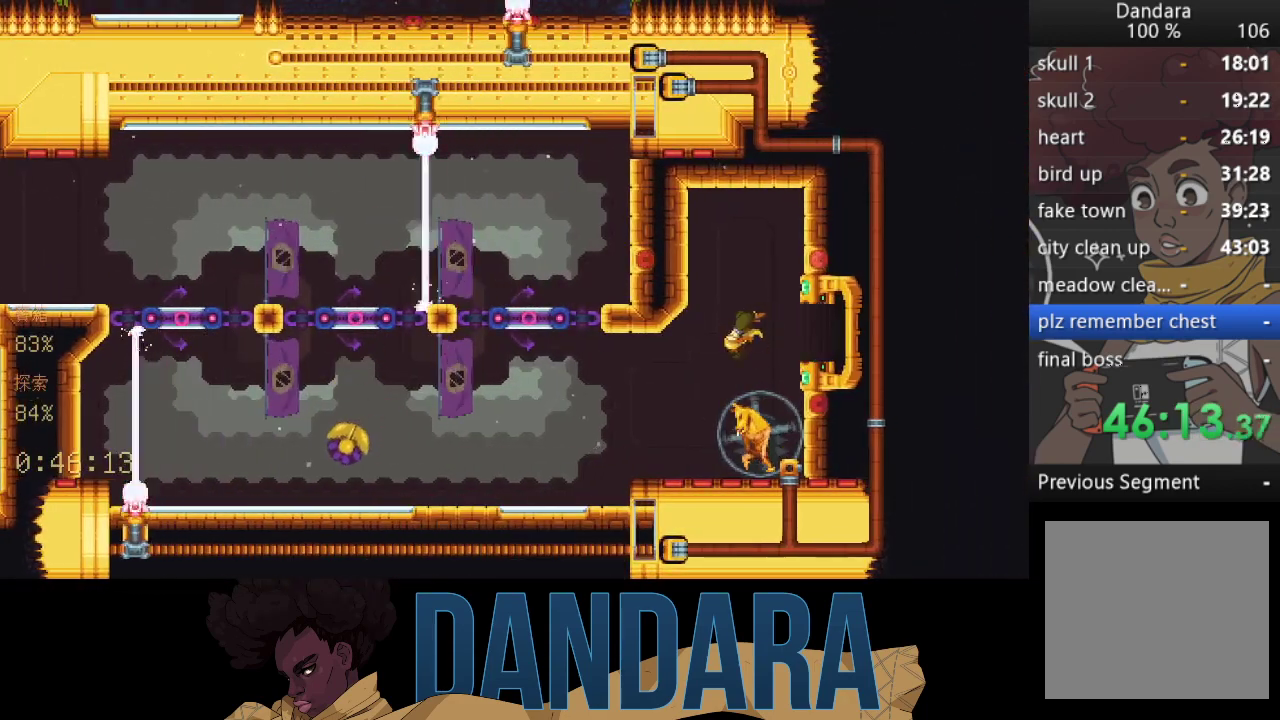
{"buttons": [], "left_stick": "center", "events": []}
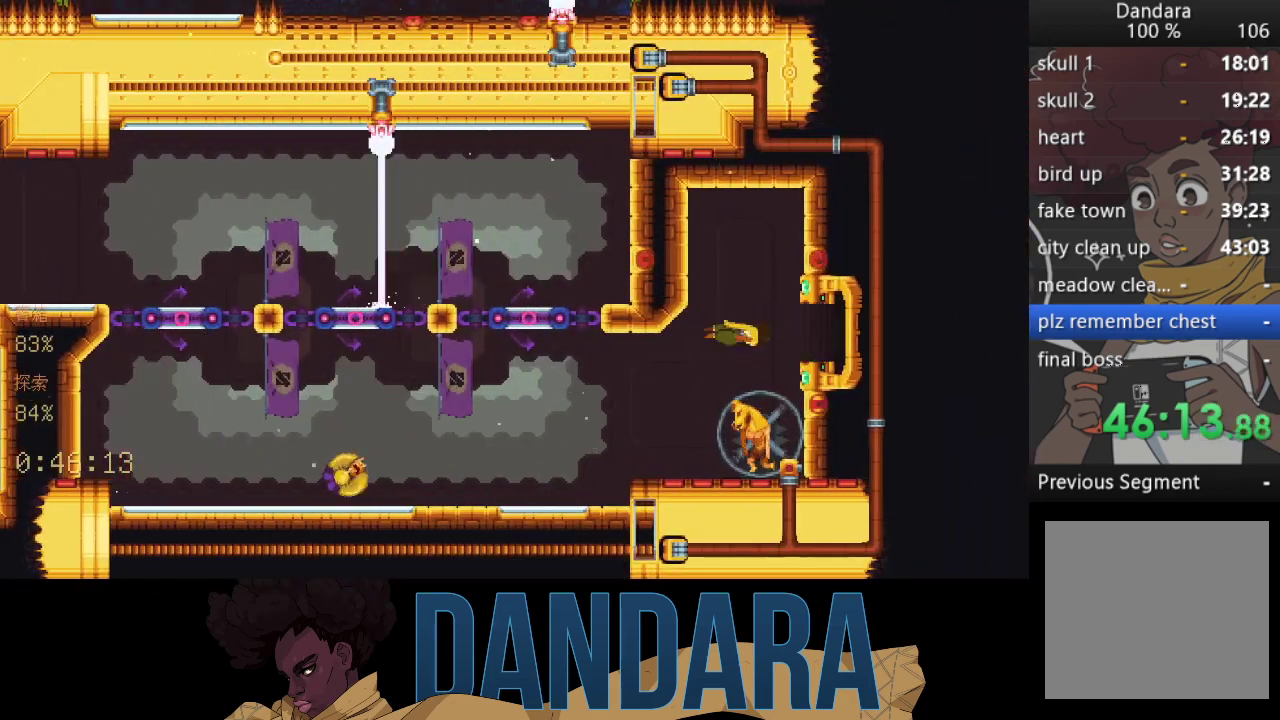
{"buttons": [], "left_stick": "center", "events": []}
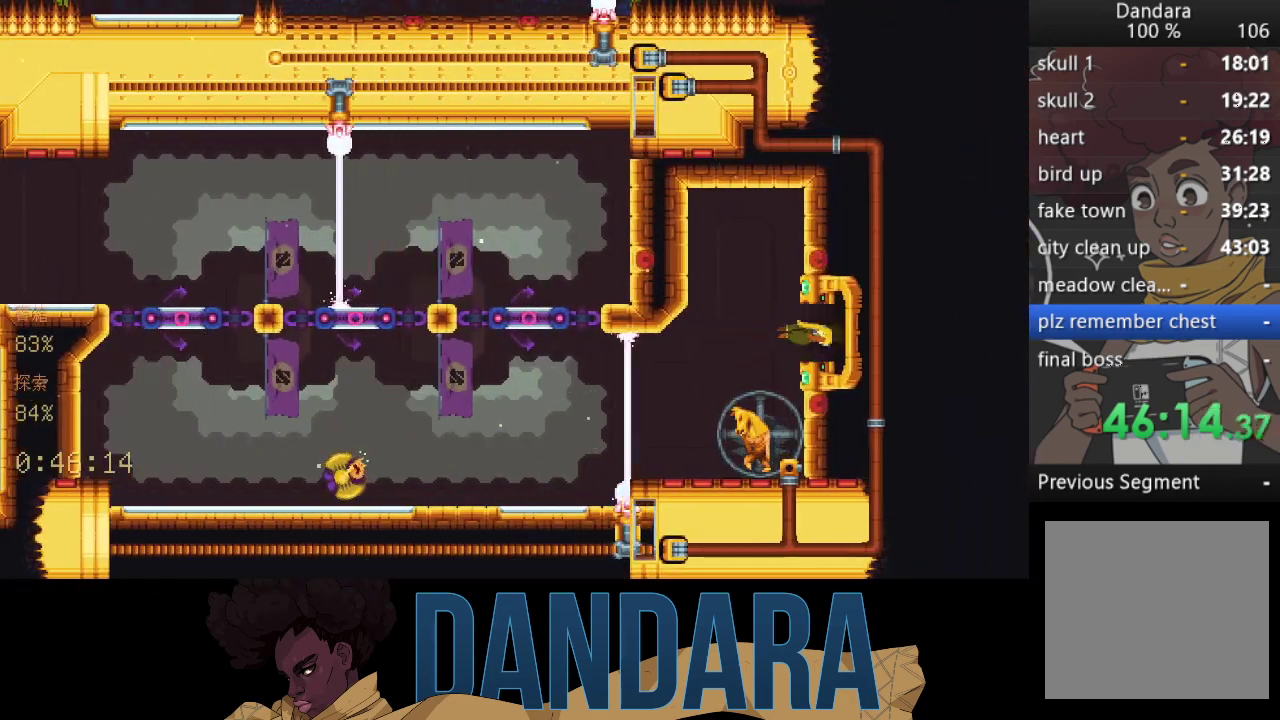
{"buttons": [], "left_stick": "center", "events": []}
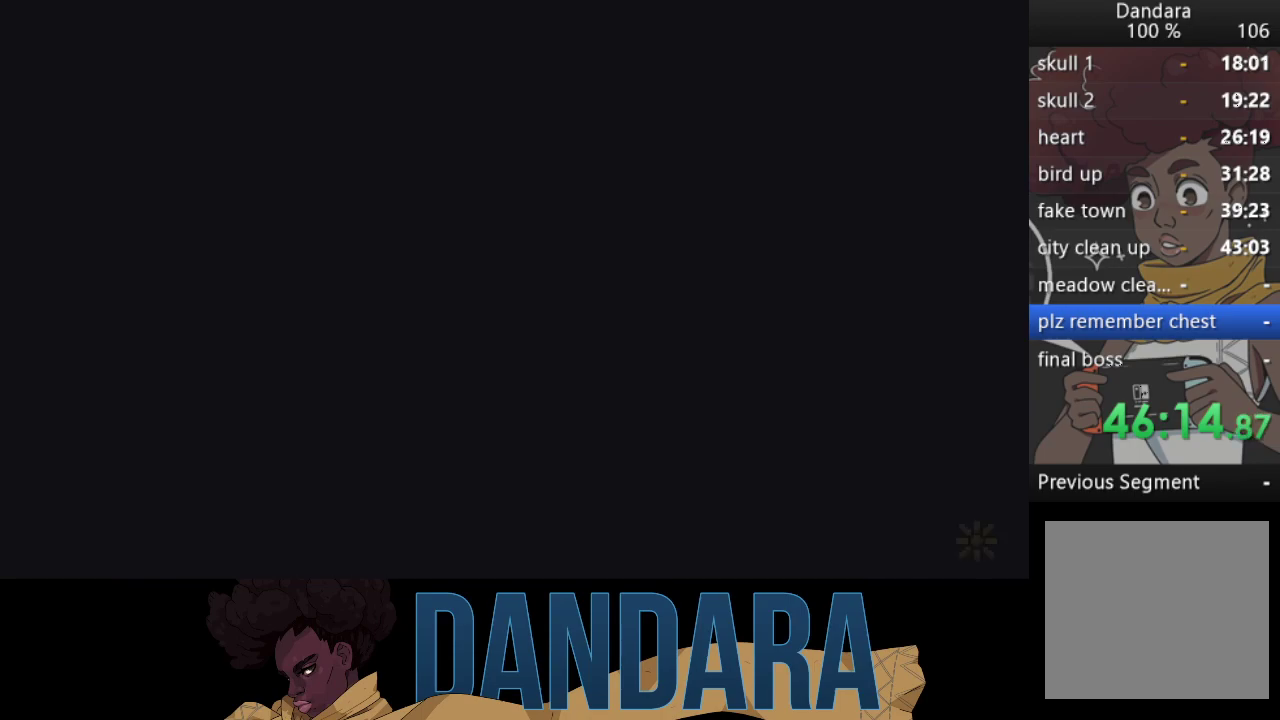
{"buttons": [], "left_stick": "center", "events": []}
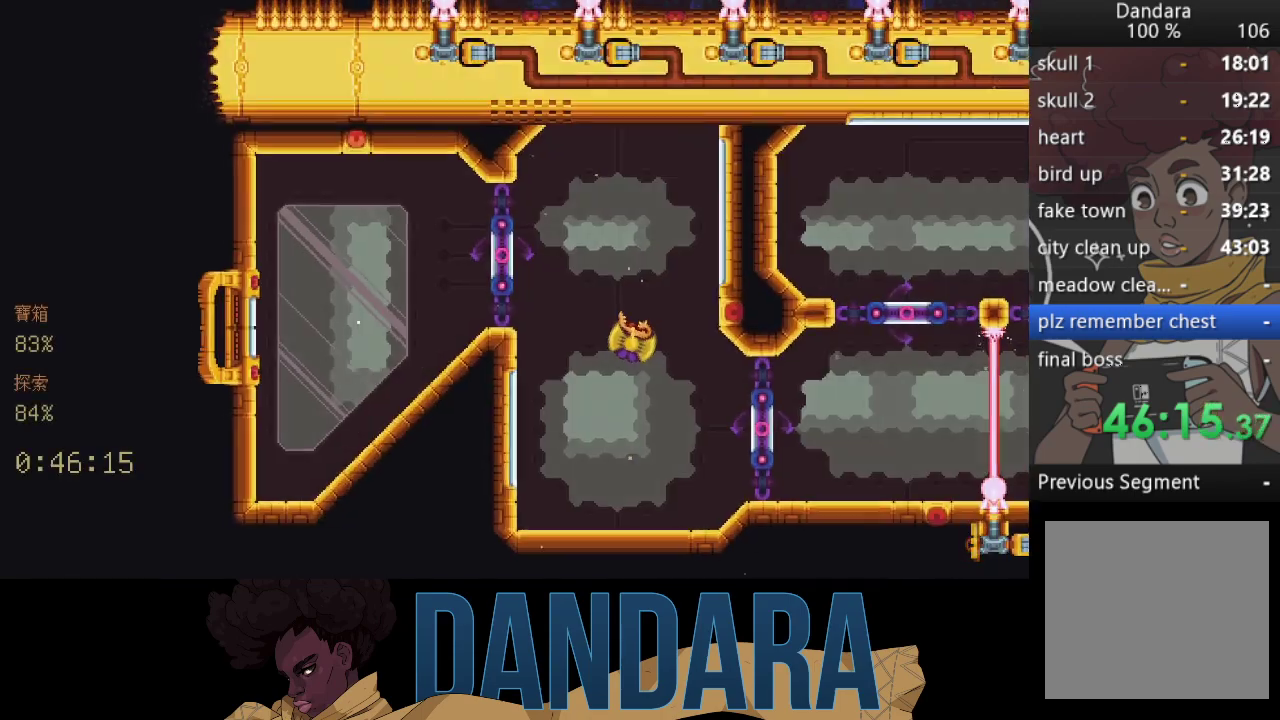
{"buttons": [], "left_stick": "center", "events": []}
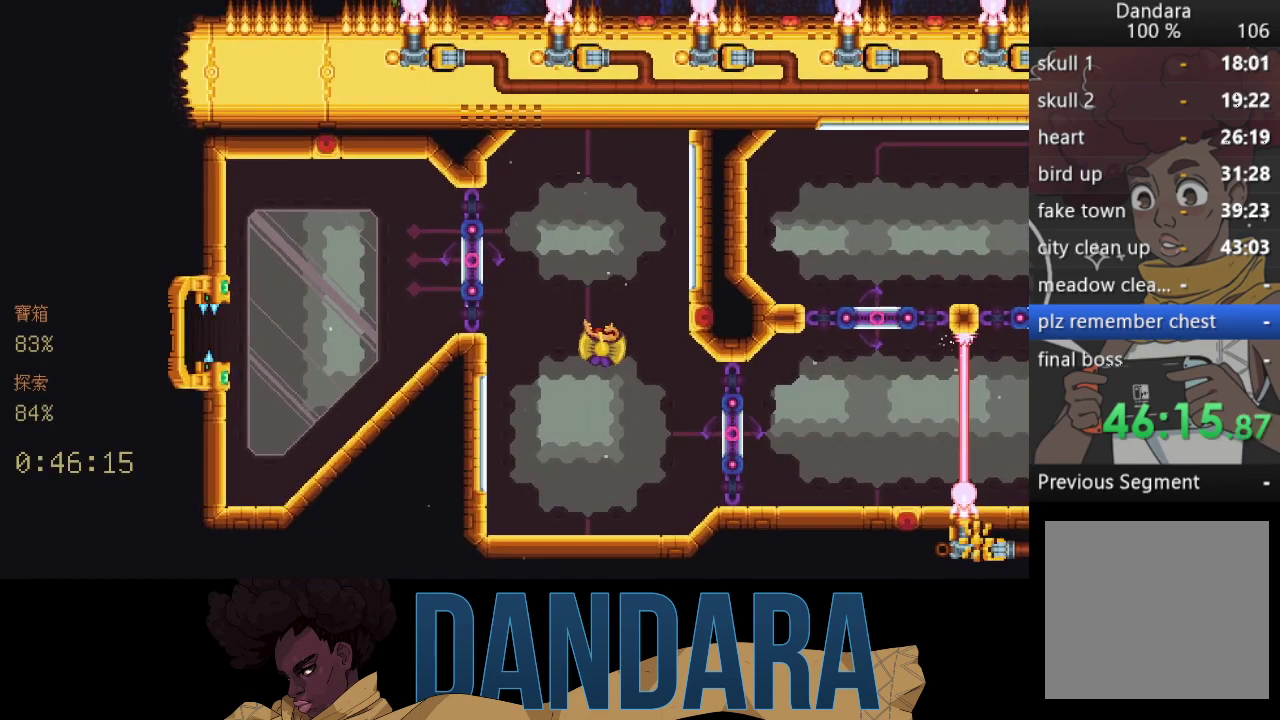
{"buttons": [], "left_stick": "center", "events": []}